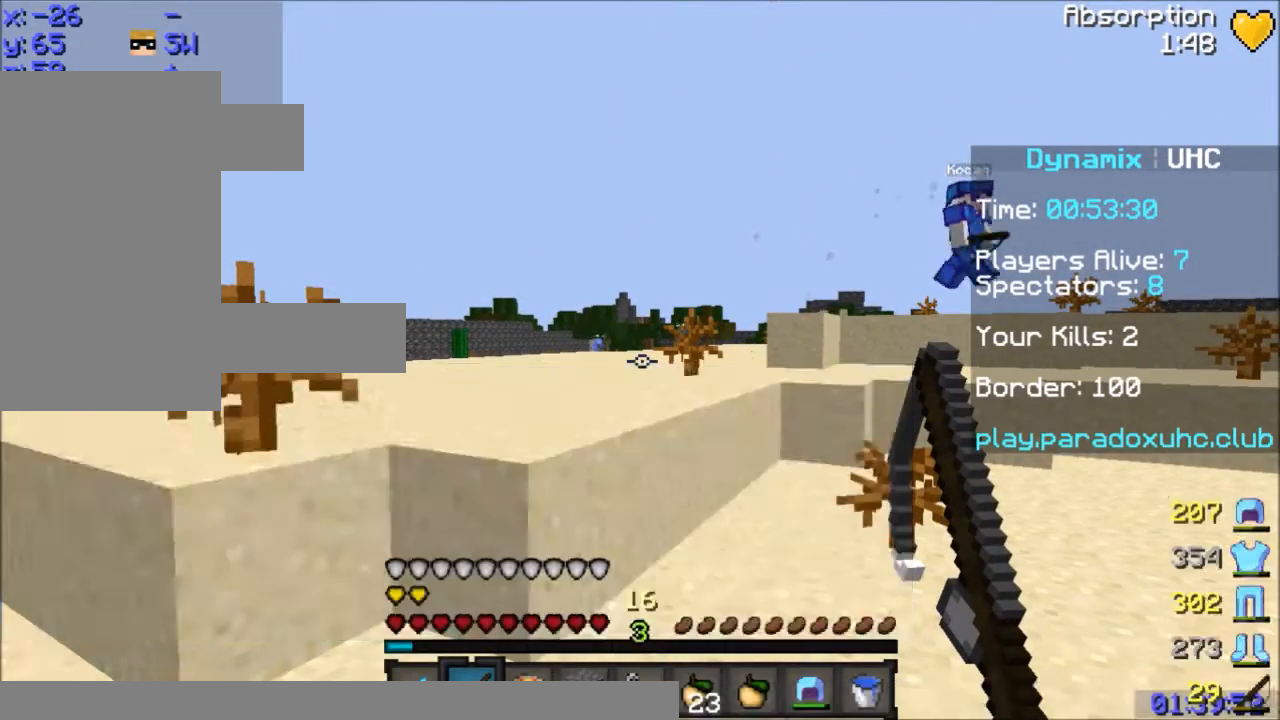
Gameplay with keyboard and mouse; each line is a JSON object with the keys and mouse buttons held at the frame after it. "events" lists presses ("down") and releases ("up") of "a", "d", "s", "space", "w", "mouse_left" and "mouse_right" between this image and that frame as [ms after this image, input, new state], when the widget could be followed in between. "mouse_left", "mouse_right" = the "left", "right" buttons of the "mouse" list. No other keys are recorded. Fast repeated clicks can show as one long hold. Mouse movement is not recorded.
{"keys": ["a", "space", "w"], "mouse": [], "events": [[133, "w", "down"], [233, "a", "down"], [300, "space", "down"]]}
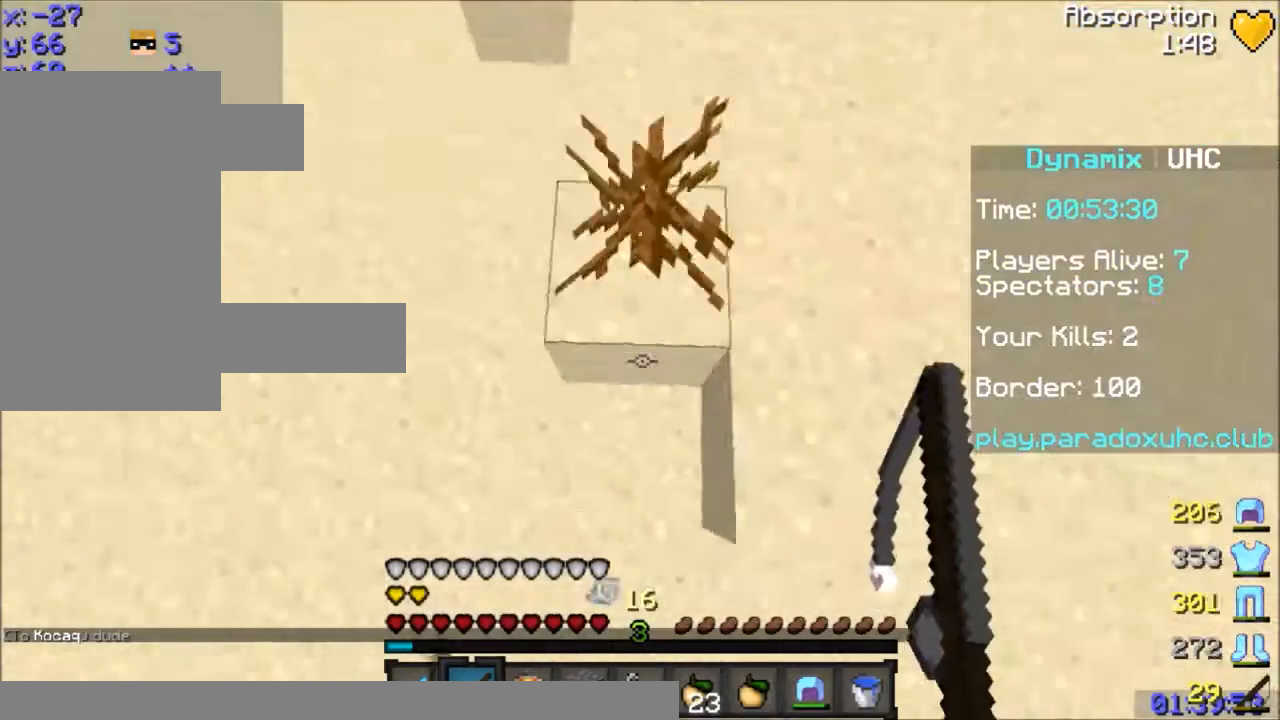
{"keys": ["space", "w"], "mouse": [], "events": [[100, "space", "up"], [267, "a", "up"], [267, "space", "down"], [334, "mouse_right", "down"], [434, "mouse_right", "up"]]}
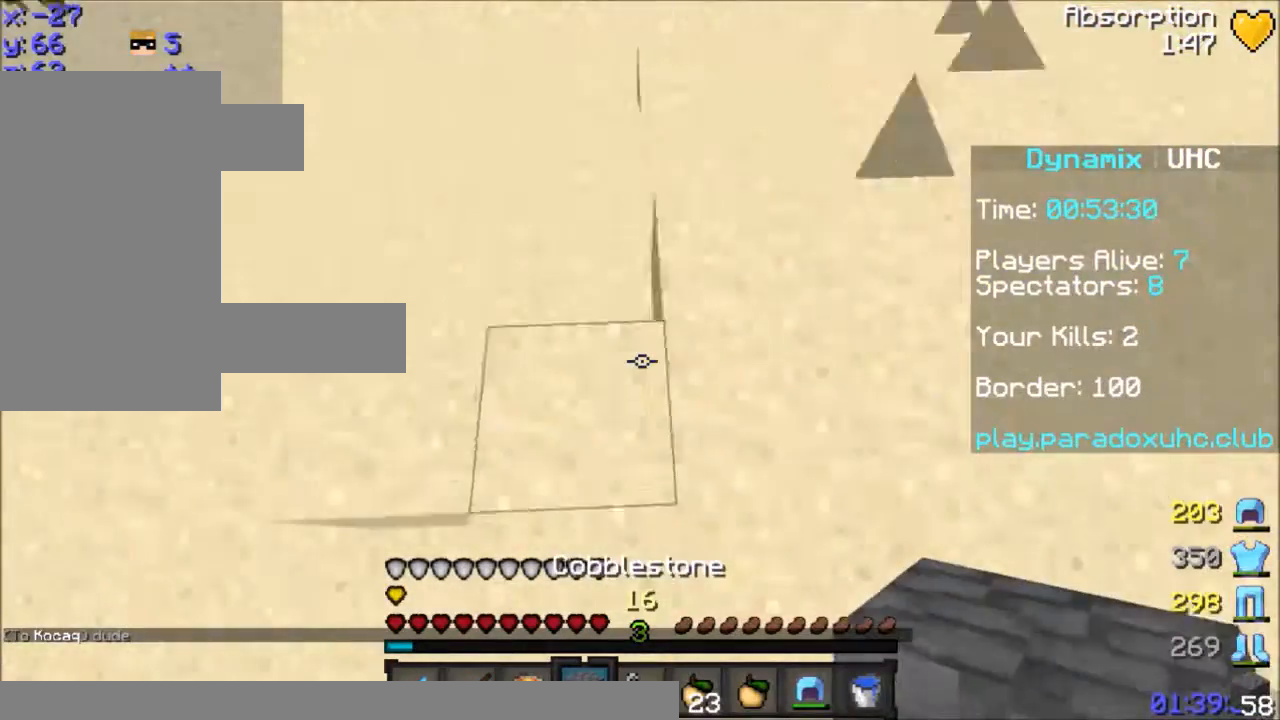
{"keys": ["a", "space", "w"], "mouse": [], "events": [[200, "space", "up"], [400, "space", "down"], [434, "a", "down"]]}
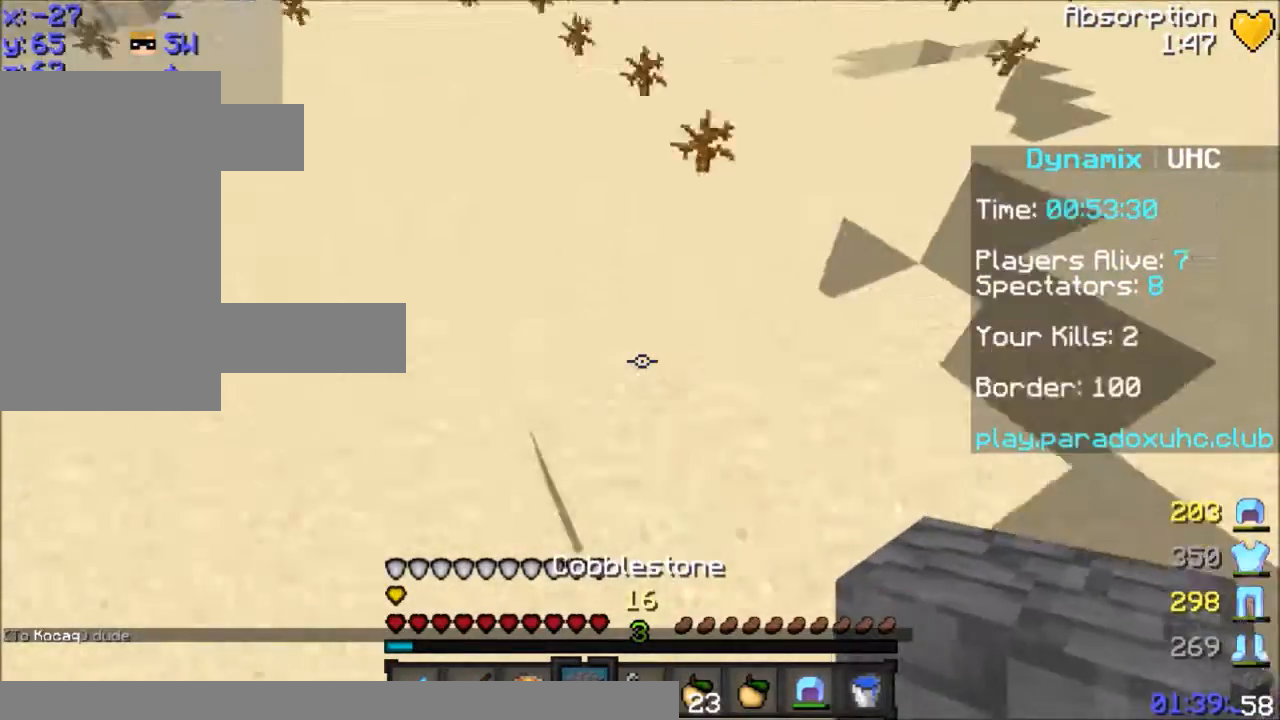
{"keys": ["d", "s"], "mouse": [], "events": [[134, "mouse_left", "down"], [200, "w", "up"], [301, "s", "down"], [301, "space", "up"], [367, "a", "up"], [434, "d", "down"], [501, "mouse_left", "up"]]}
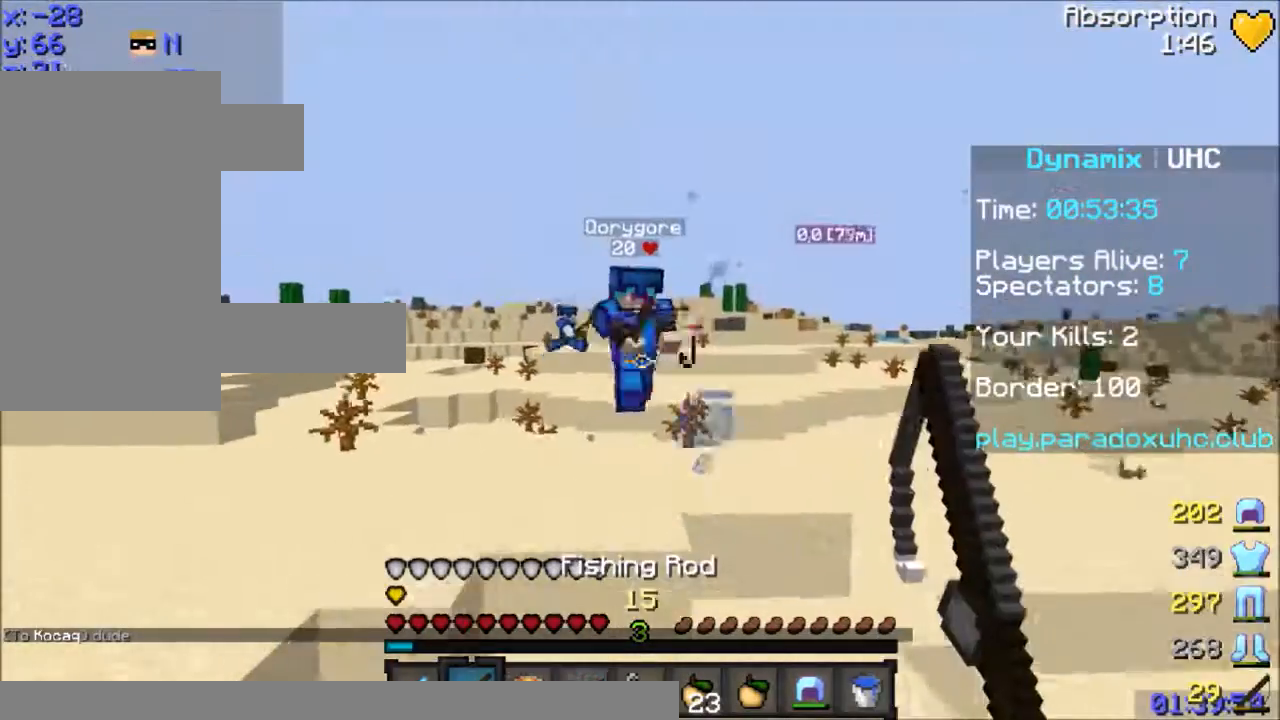
{"keys": ["d", "w"], "mouse": [], "events": [[133, "s", "up"], [233, "w", "down"], [333, "mouse_right", "down"], [434, "mouse_right", "up"]]}
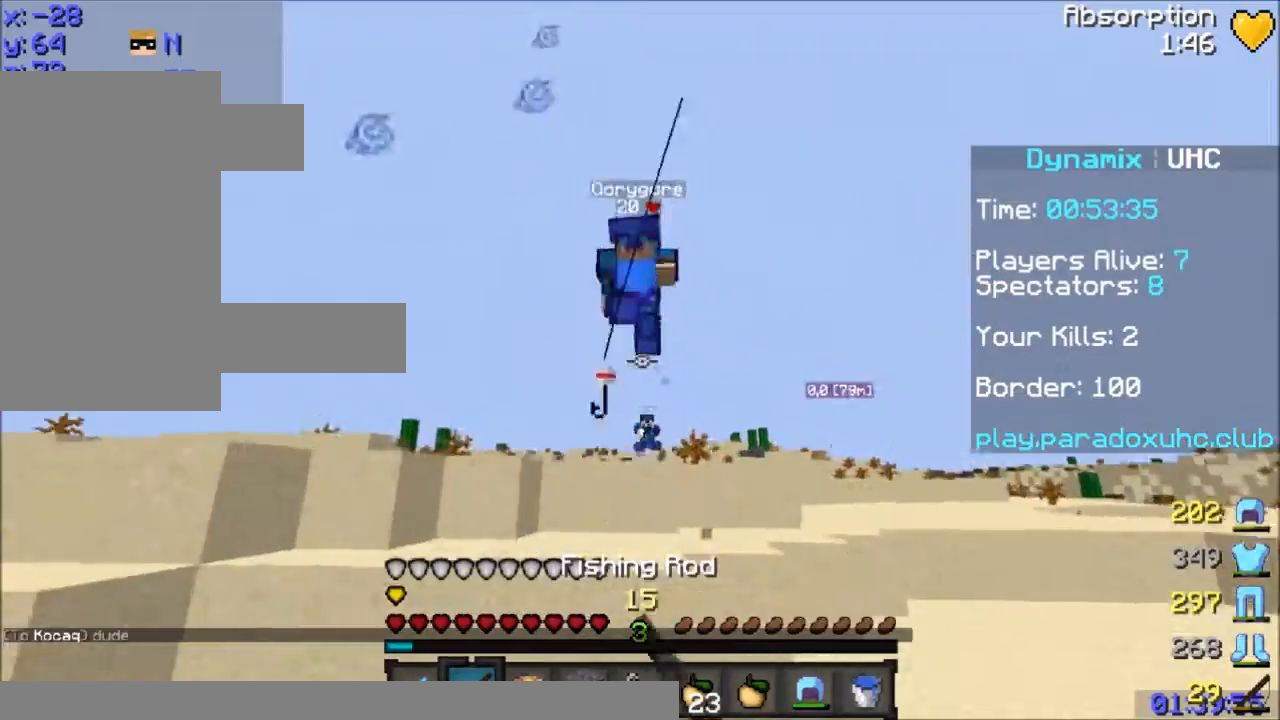
{"keys": ["w"], "mouse": ["left"], "events": [[134, "space", "down"], [200, "mouse_left", "down"], [234, "d", "up"], [301, "mouse_left", "up"], [301, "space", "up"], [334, "mouse_left", "down"]]}
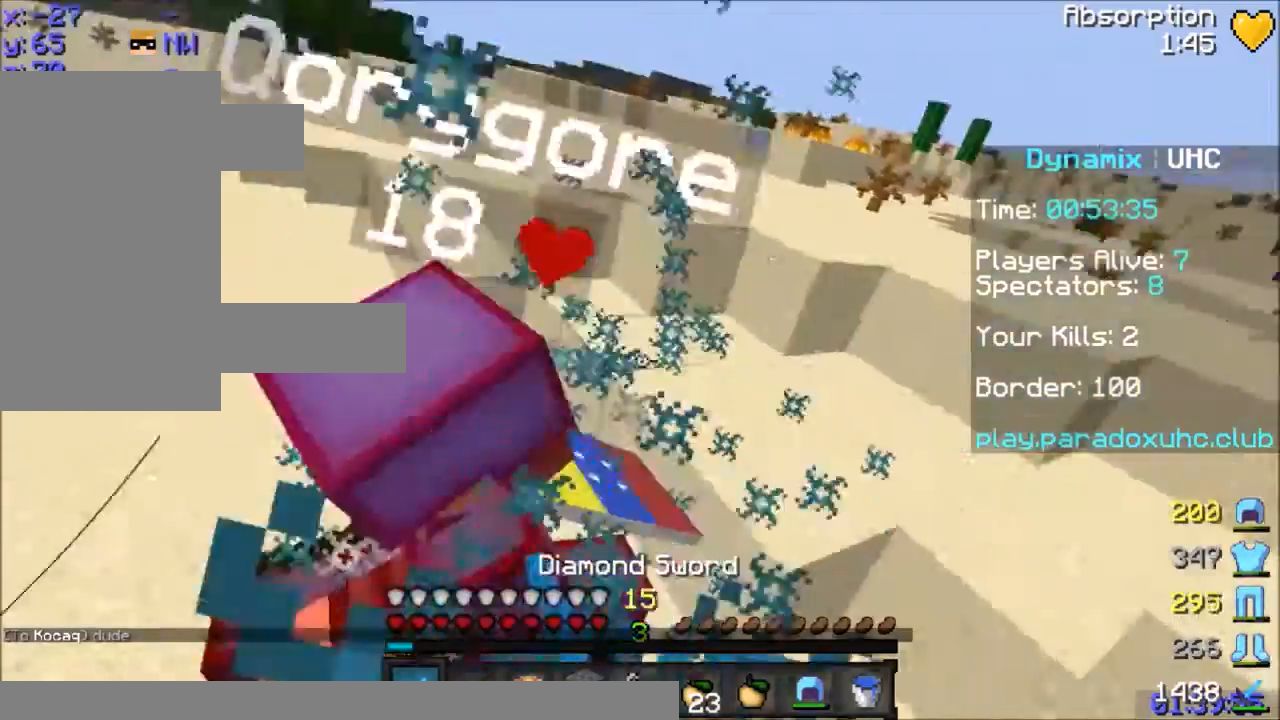
{"keys": [], "mouse": [], "events": [[33, "mouse_left", "up"], [100, "mouse_left", "down"], [133, "mouse_left", "up"], [200, "mouse_left", "down"], [233, "mouse_left", "up"], [300, "mouse_left", "down"], [500, "mouse_left", "up"], [500, "w", "up"]]}
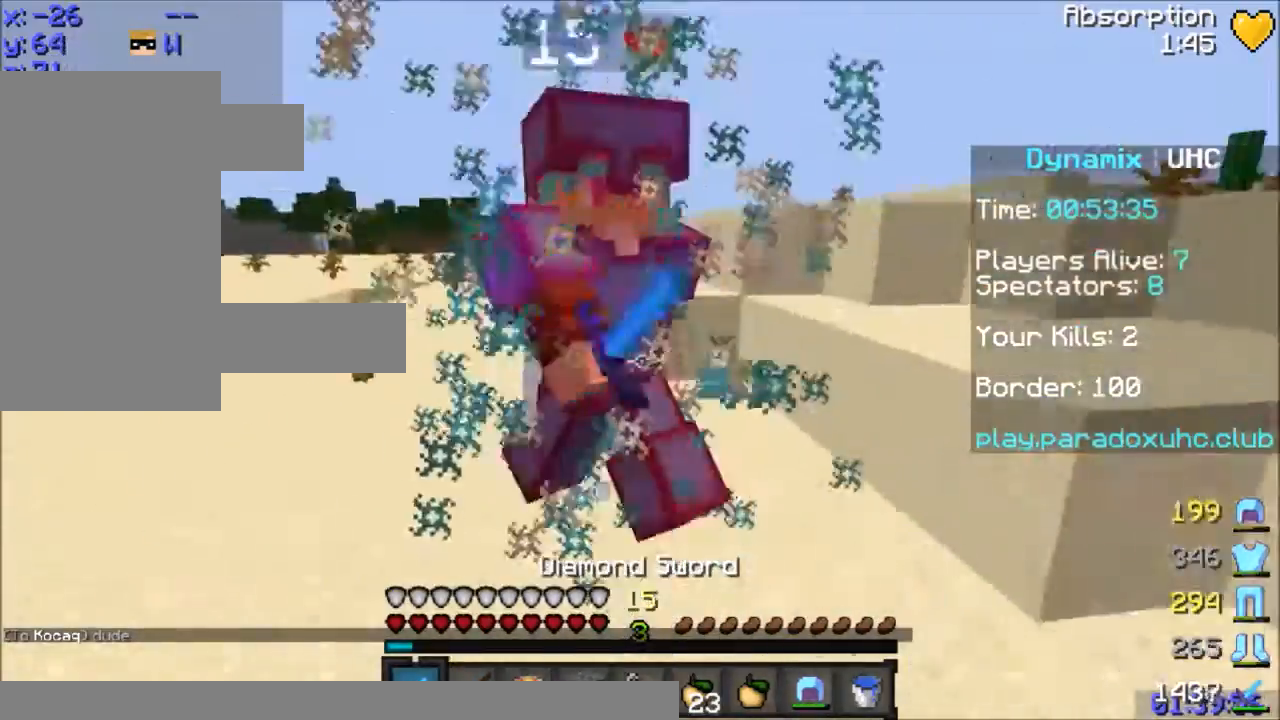
{"keys": ["d", "s"], "mouse": [], "events": [[34, "mouse_left", "down"], [67, "s", "down"], [100, "mouse_left", "up"], [134, "mouse_left", "down"], [200, "mouse_right", "down"], [234, "mouse_left", "up"], [301, "mouse_right", "up"], [401, "mouse_right", "down"], [501, "d", "down"], [501, "mouse_right", "up"]]}
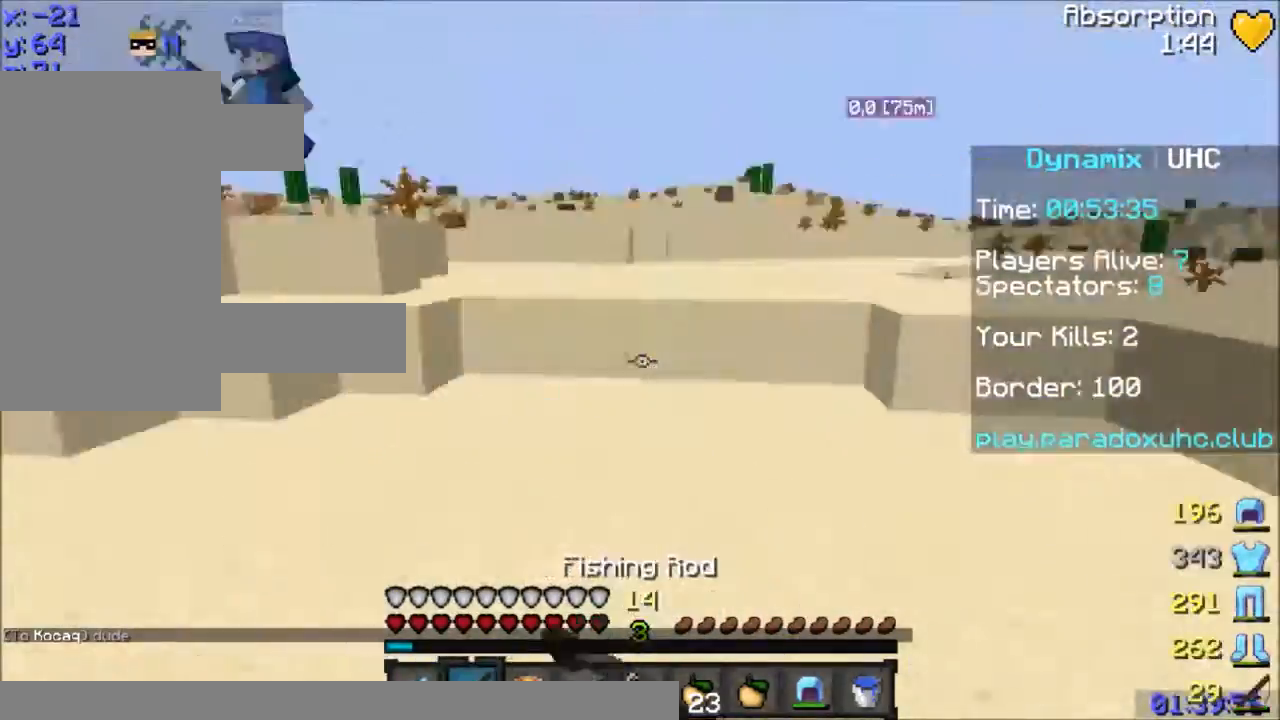
{"keys": ["w"], "mouse": [], "events": [[100, "s", "up"], [100, "w", "down"], [133, "space", "down"], [200, "mouse_right", "down"], [300, "mouse_right", "up"], [400, "d", "up"], [400, "space", "up"]]}
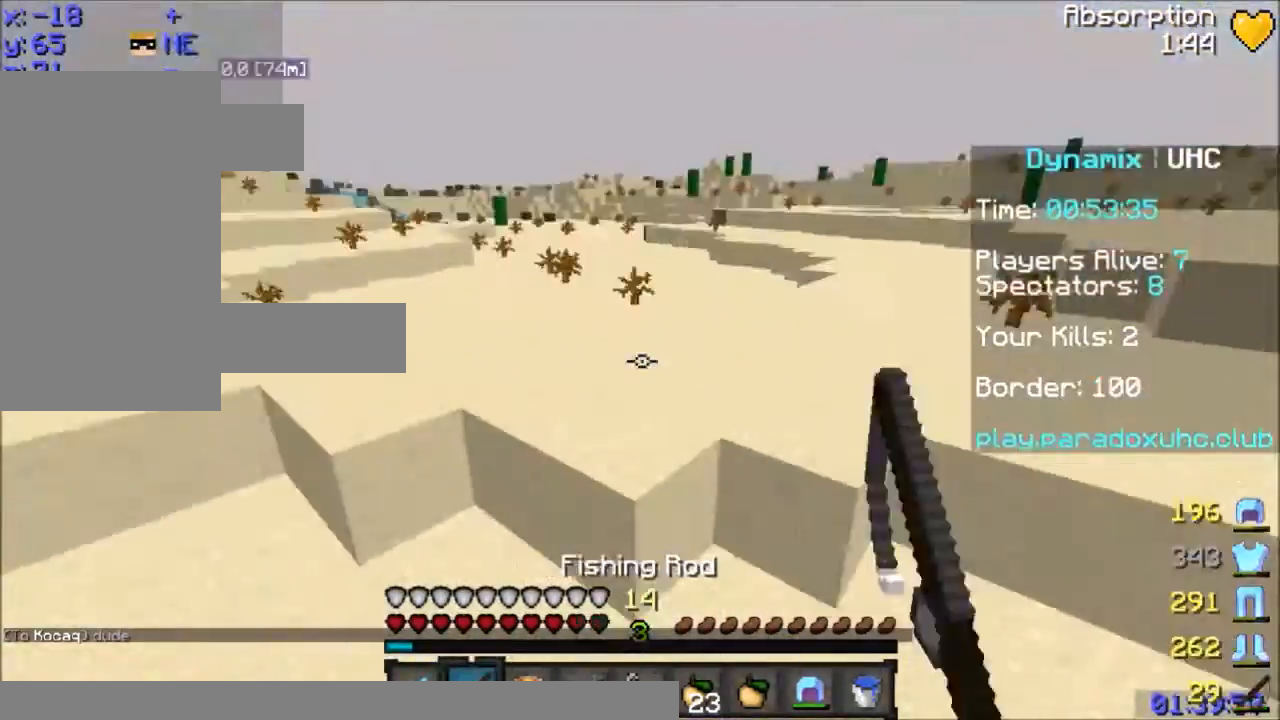
{"keys": ["w"], "mouse": [], "events": [[234, "space", "down"], [434, "space", "up"]]}
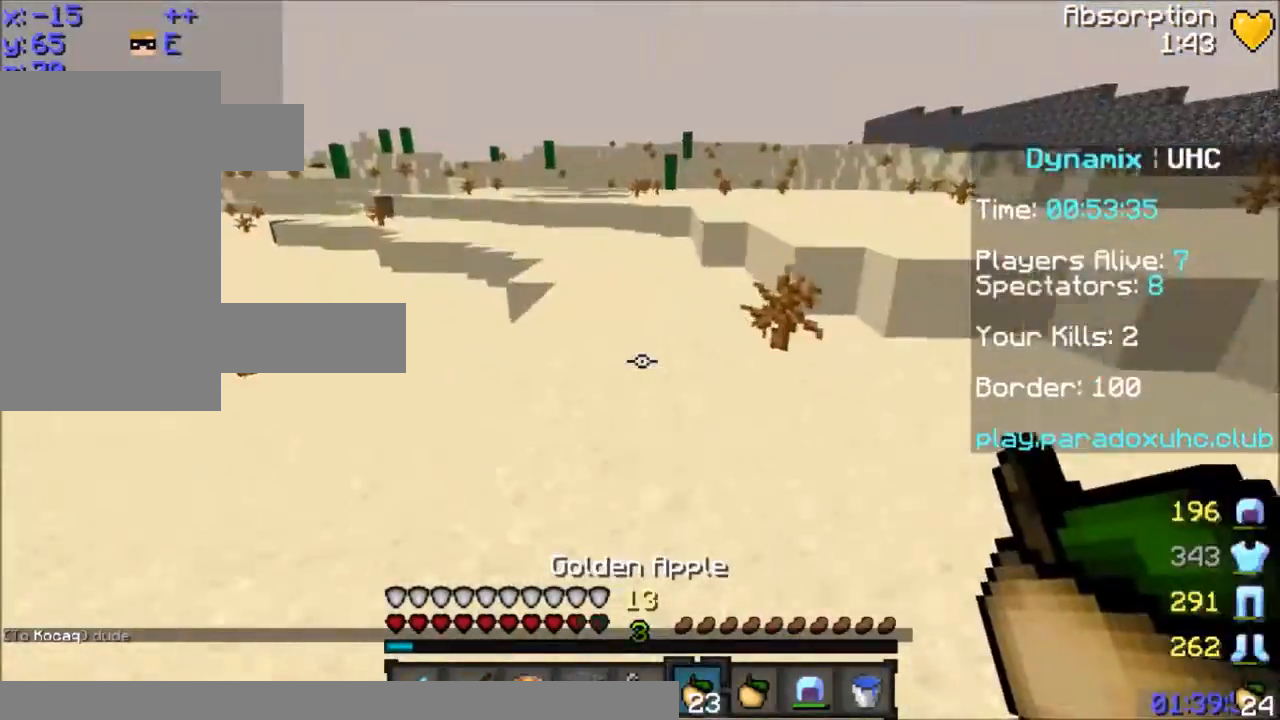
{"keys": ["a", "s"], "mouse": ["left", "right"], "events": [[100, "space", "down"], [200, "mouse_left", "down"], [200, "mouse_right", "down"], [233, "a", "down"], [333, "w", "up"], [400, "space", "up"], [433, "s", "down"]]}
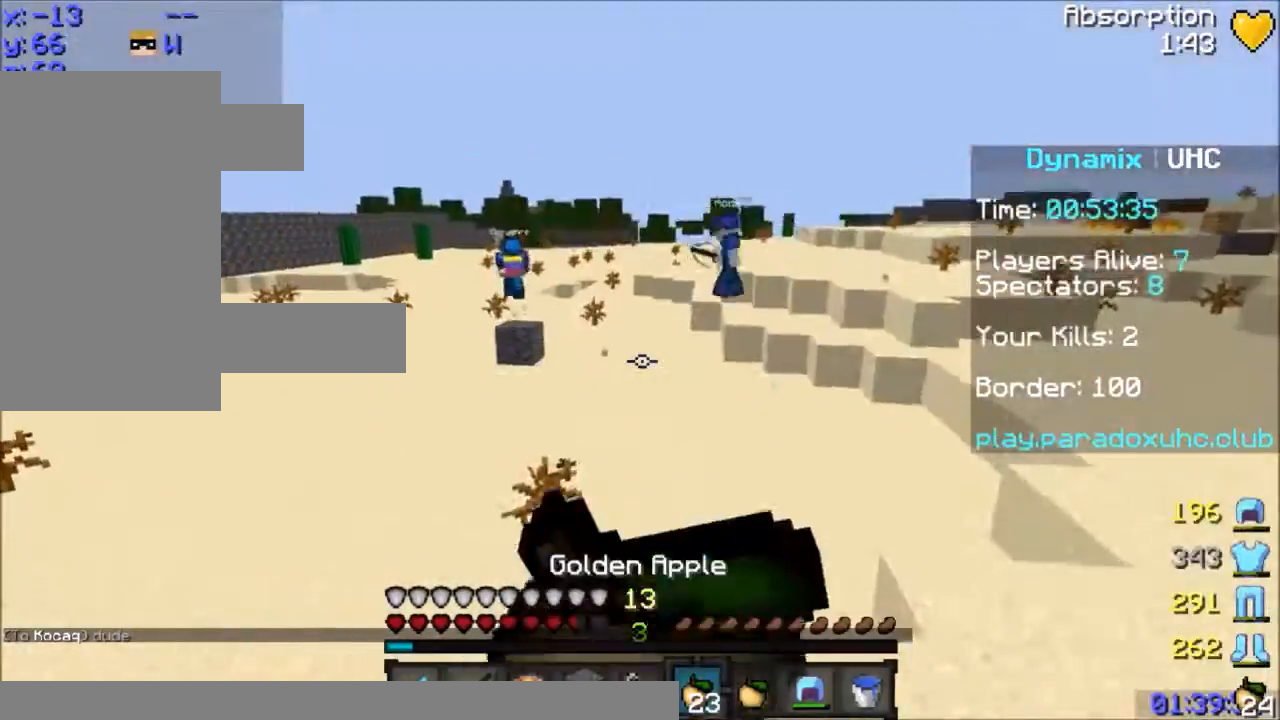
{"keys": ["w"], "mouse": ["left", "right"], "events": [[167, "a", "up"], [334, "s", "up"], [401, "a", "down"], [501, "a", "up"], [501, "w", "down"]]}
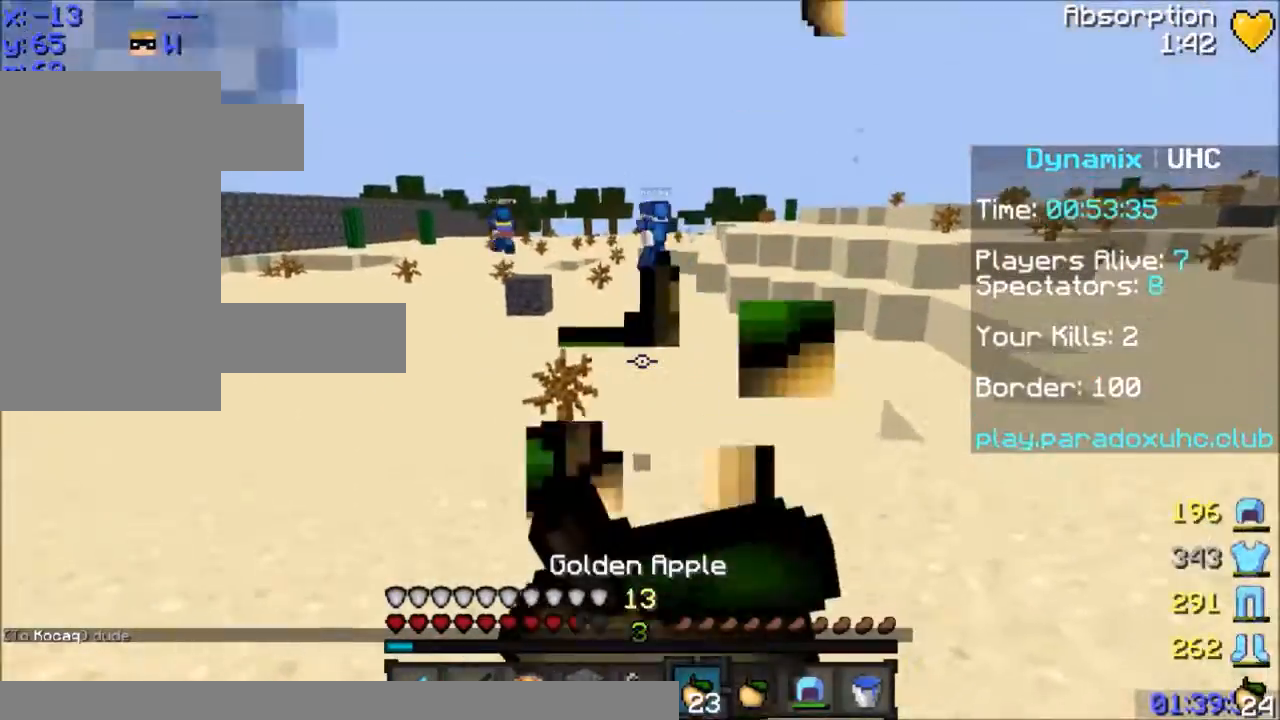
{"keys": ["s"], "mouse": ["left", "right"], "events": [[133, "w", "up"], [300, "s", "down"]]}
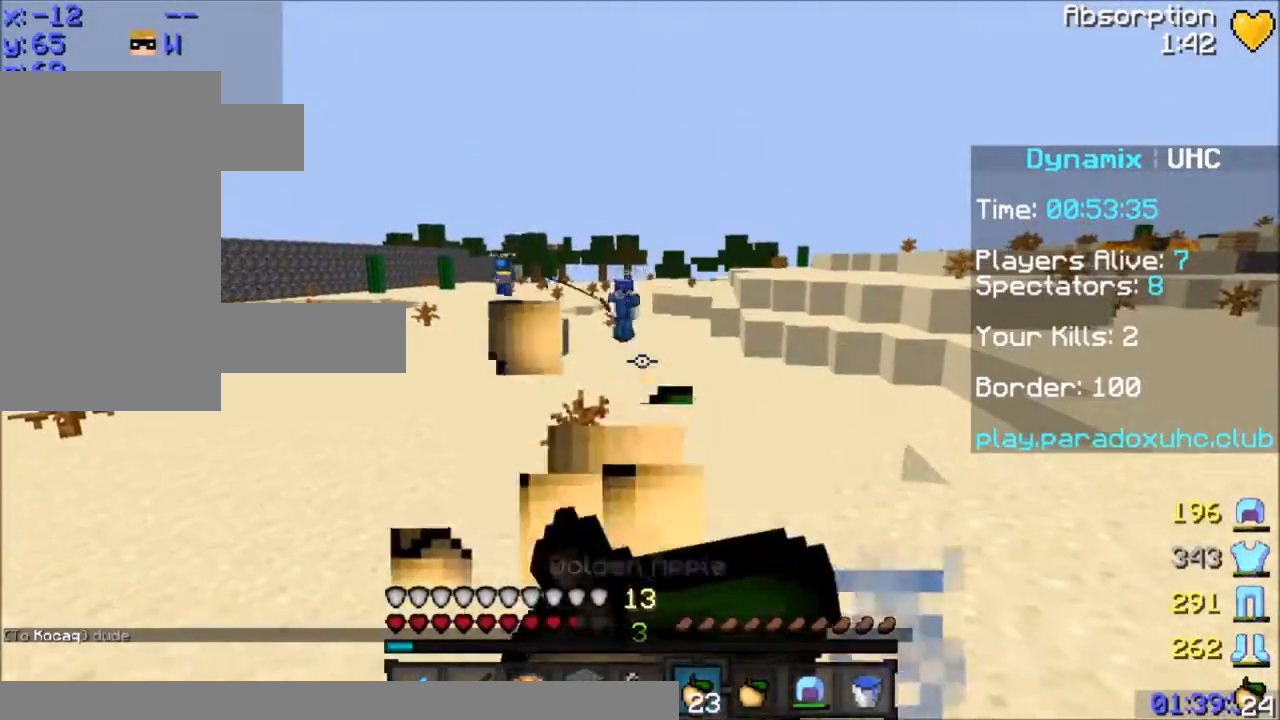
{"keys": ["s"], "mouse": [], "events": [[134, "mouse_left", "up"], [434, "mouse_right", "up"]]}